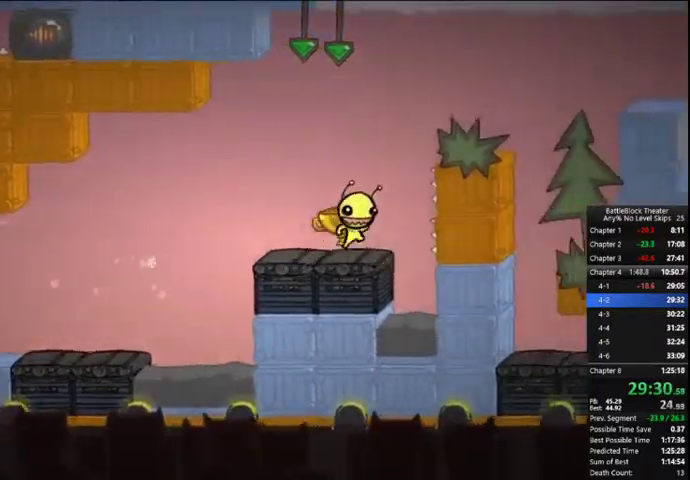
Gameplay with a controller (Xbox layout); each line is a JSON object with the inputs held at the frame after it. "events" lists button and stick changes between this image and that frame as [ms after this image, input, new state], when the widget could be followed in between. Not read: left_stick.
{"buttons": ["DPAD_RIGHT"], "right_stick": "center", "events": [[33, "A", "down"], [100, "A", "up"], [133, "A", "down"], [233, "A", "up"]]}
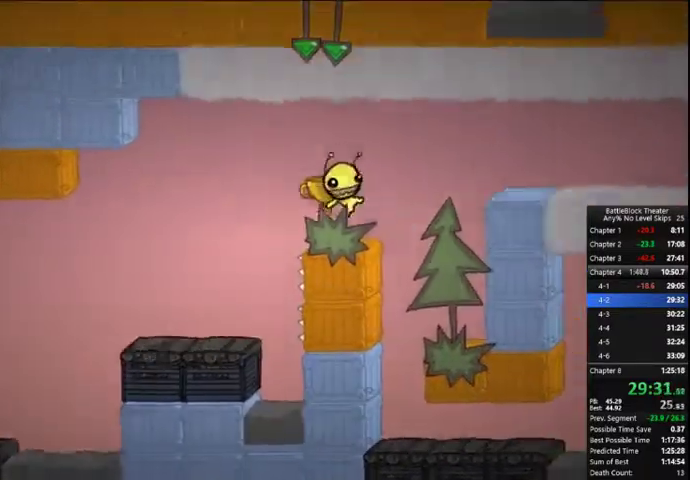
{"buttons": ["DPAD_RIGHT"], "right_stick": "center", "events": [[200, "A", "down"], [233, "A", "up"]]}
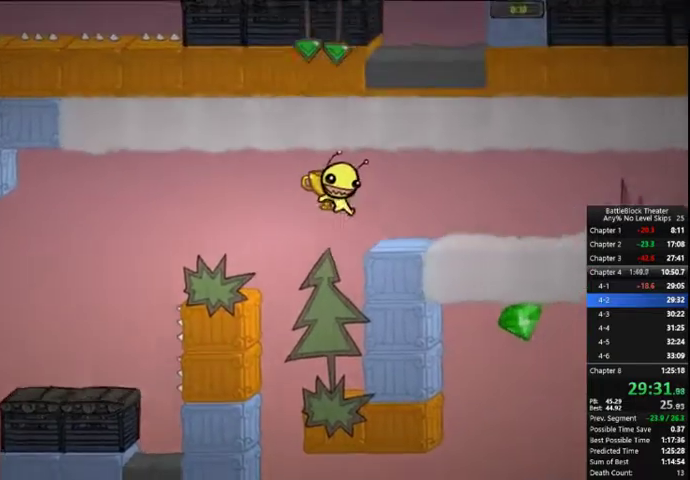
{"buttons": ["DPAD_RIGHT"], "right_stick": "right", "events": [[167, "right_stick", "right"]]}
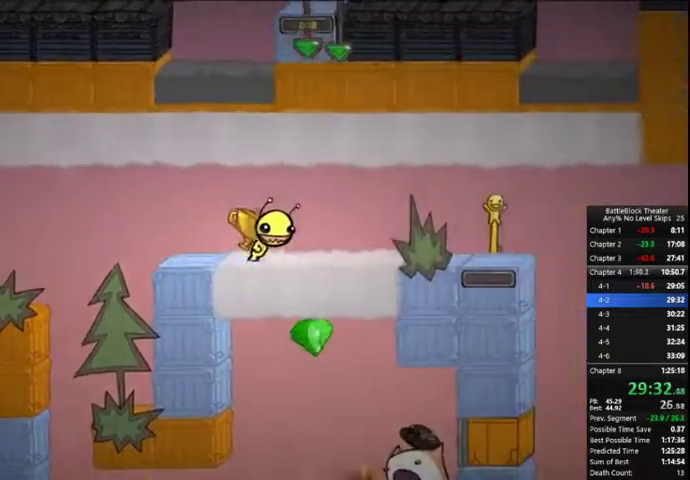
{"buttons": ["DPAD_RIGHT"], "right_stick": "right", "events": []}
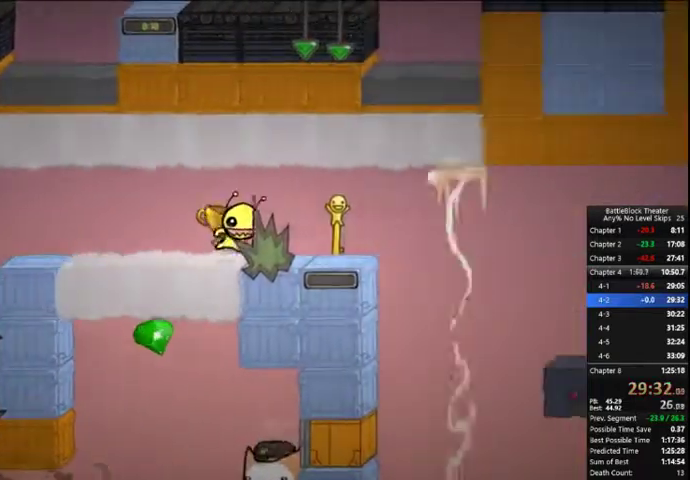
{"buttons": ["DPAD_RIGHT"], "right_stick": "right", "events": []}
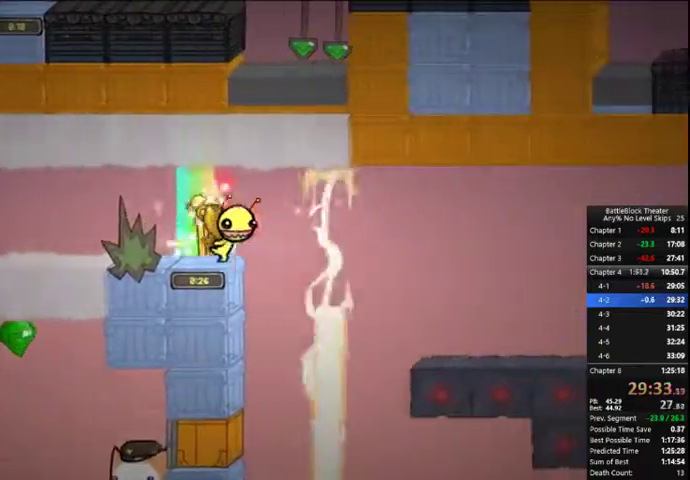
{"buttons": [], "right_stick": "right", "events": [[67, "DPAD_RIGHT", "up"]]}
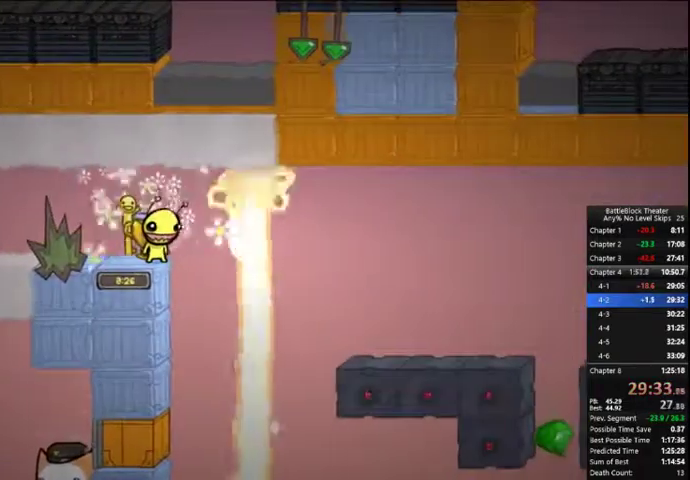
{"buttons": [], "right_stick": "right", "events": []}
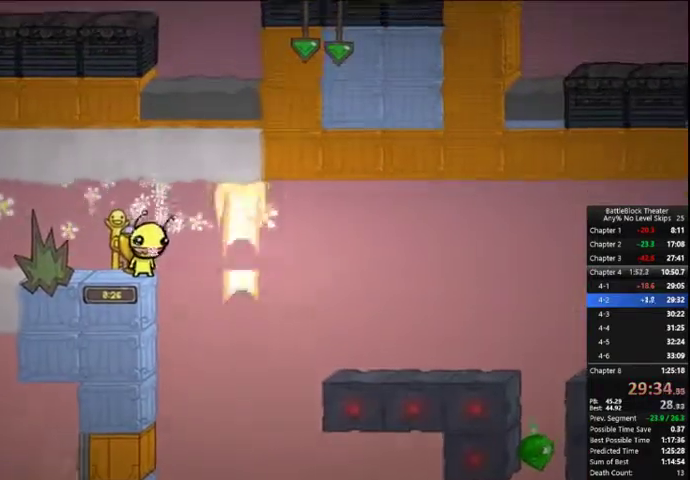
{"buttons": ["A", "DPAD_RIGHT"], "right_stick": "center", "events": [[167, "DPAD_RIGHT", "down"], [233, "right_stick", "center"], [400, "A", "down"]]}
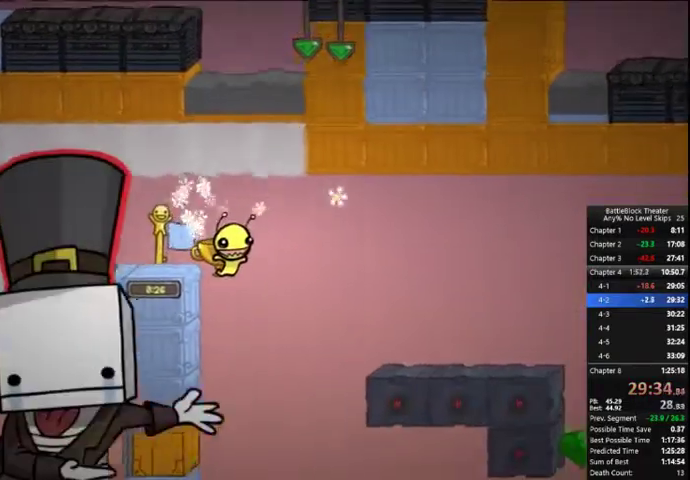
{"buttons": ["DPAD_RIGHT"], "right_stick": "center", "events": [[33, "A", "up"]]}
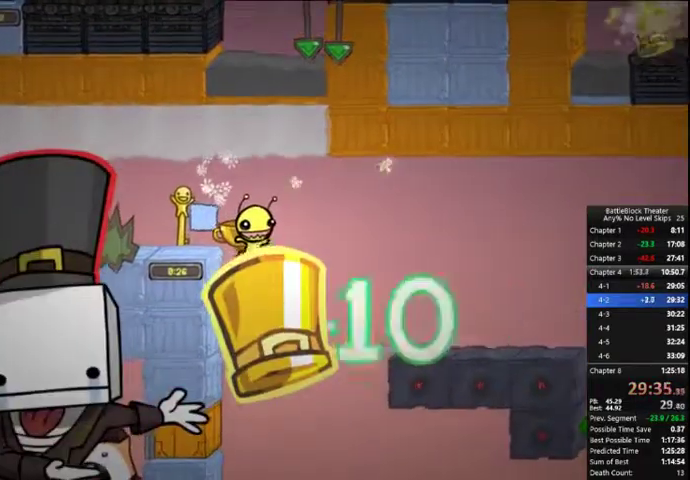
{"buttons": ["DPAD_RIGHT"], "right_stick": "center", "events": []}
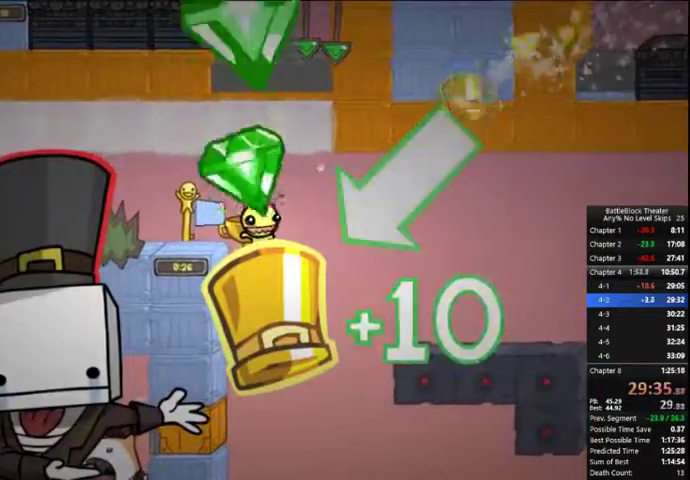
{"buttons": ["DPAD_RIGHT"], "right_stick": "center", "events": []}
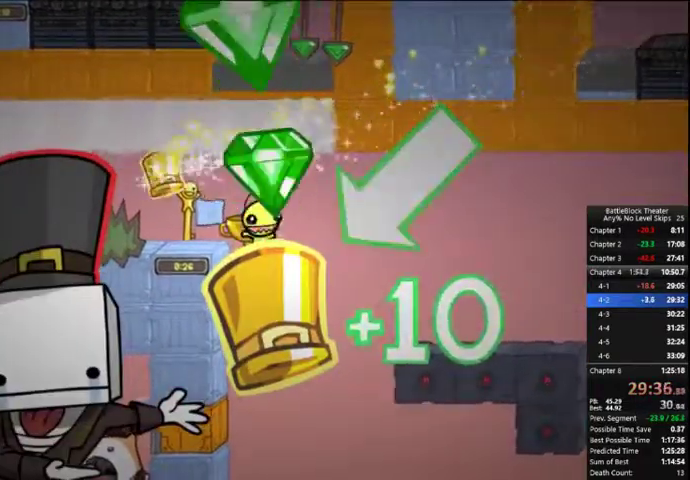
{"buttons": ["DPAD_RIGHT"], "right_stick": "center", "events": []}
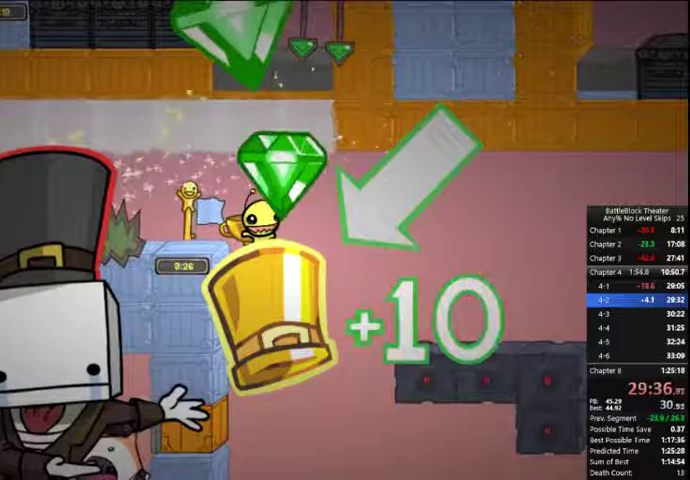
{"buttons": ["DPAD_RIGHT"], "right_stick": "center", "events": []}
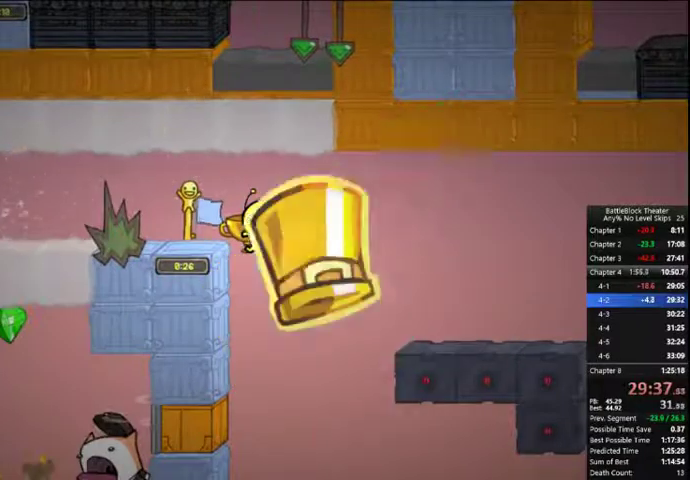
{"buttons": ["DPAD_RIGHT"], "right_stick": "center", "events": []}
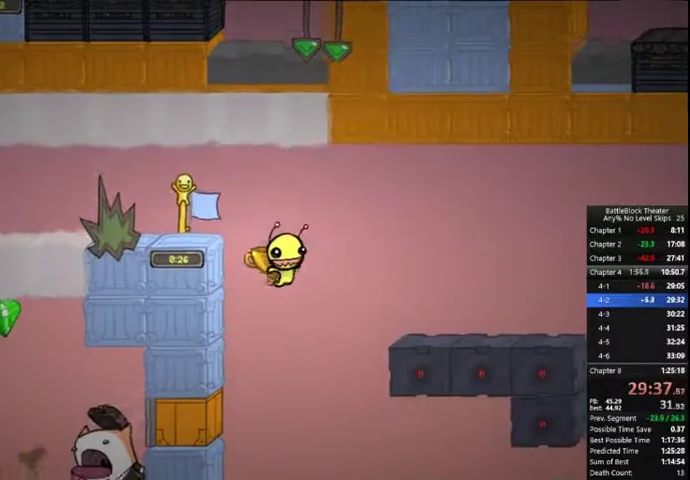
{"buttons": ["DPAD_RIGHT"], "right_stick": "center", "events": [[67, "A", "down"], [167, "A", "up"]]}
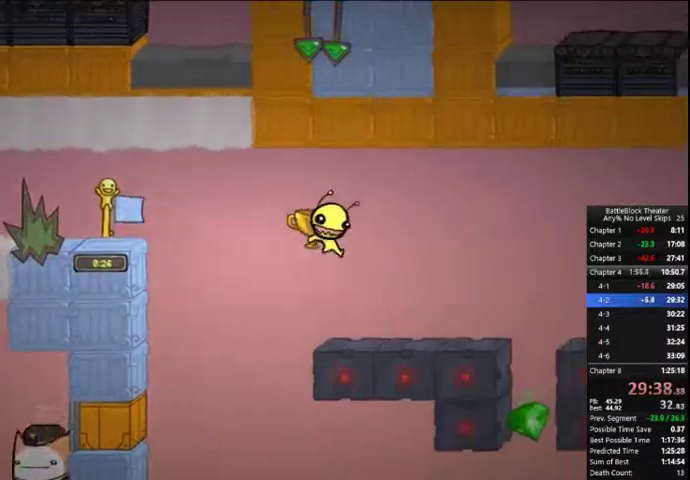
{"buttons": ["A", "DPAD_RIGHT"], "right_stick": "center", "events": [[500, "A", "down"]]}
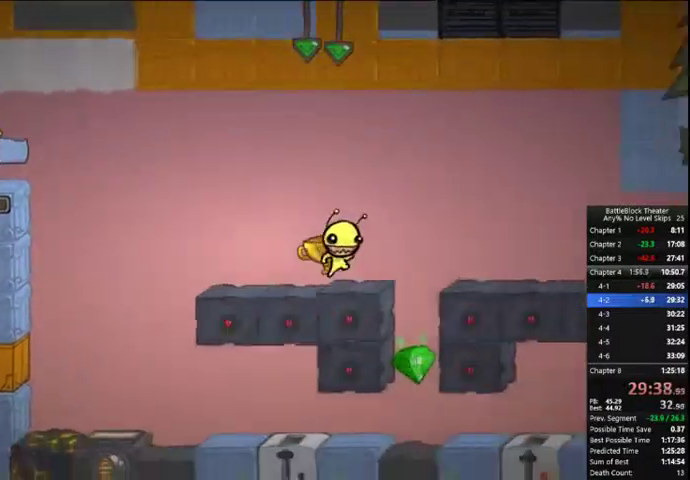
{"buttons": ["DPAD_RIGHT"], "right_stick": "right", "events": [[133, "A", "up"], [333, "right_stick", "right"]]}
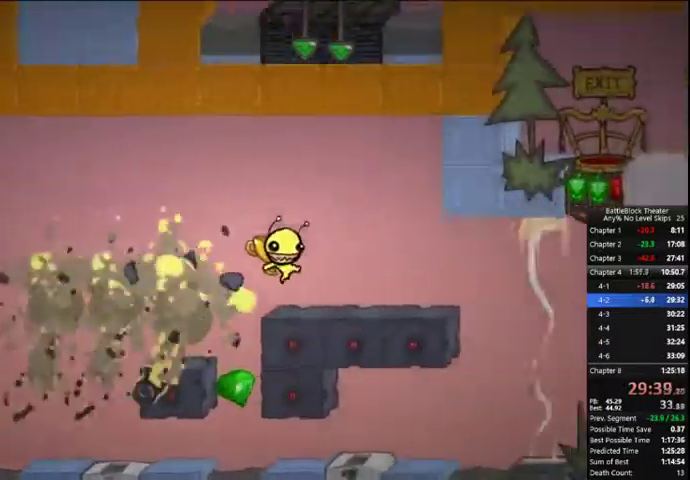
{"buttons": ["DPAD_RIGHT"], "right_stick": "center", "events": [[300, "right_stick", "center"]]}
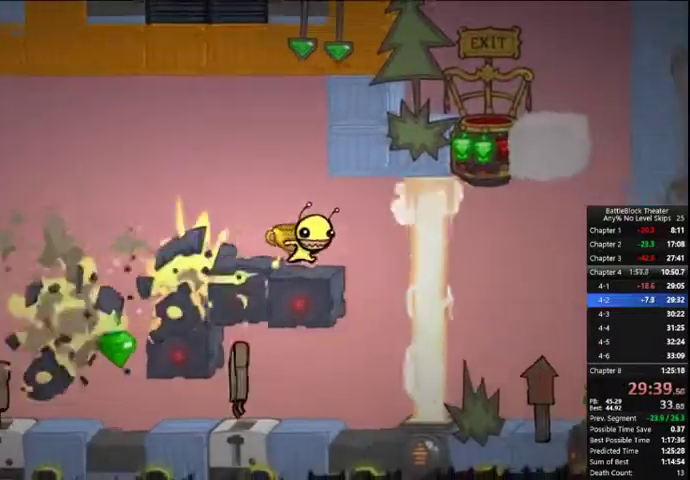
{"buttons": ["A"], "right_stick": "center", "events": [[67, "DPAD_RIGHT", "up"], [500, "A", "down"]]}
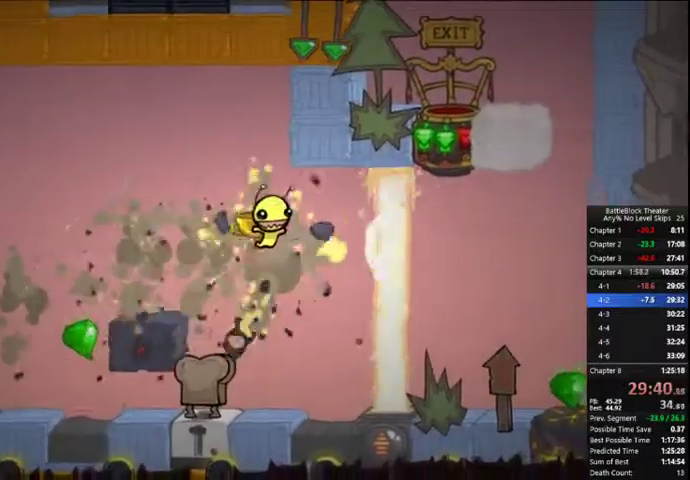
{"buttons": ["A", "DPAD_RIGHT"], "right_stick": "center", "events": [[33, "DPAD_RIGHT", "down"], [133, "A", "up"], [133, "DPAD_RIGHT", "up"], [367, "A", "down"], [400, "DPAD_RIGHT", "down"]]}
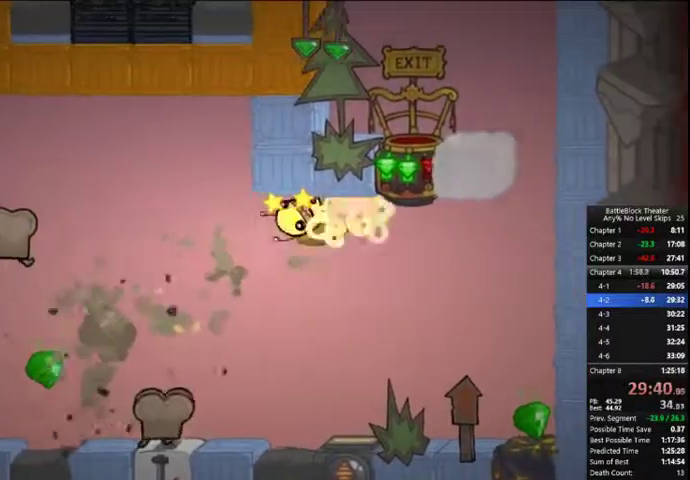
{"buttons": ["DPAD_RIGHT"], "right_stick": "center", "events": [[33, "A", "up"]]}
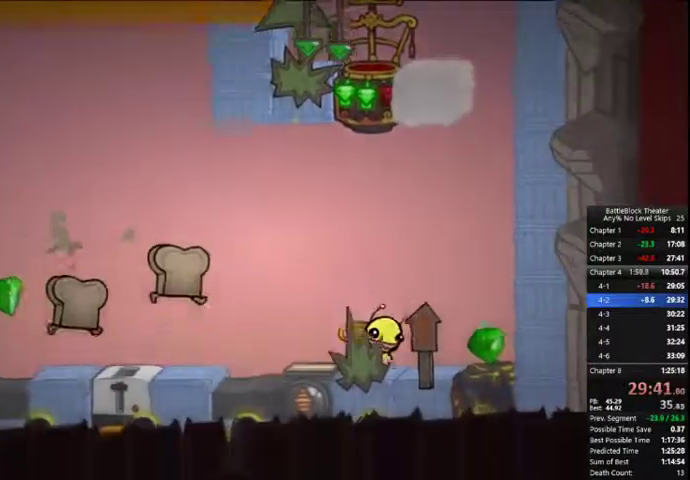
{"buttons": ["DPAD_LEFT"], "right_stick": "center", "events": [[367, "DPAD_RIGHT", "up"], [400, "DPAD_LEFT", "down"]]}
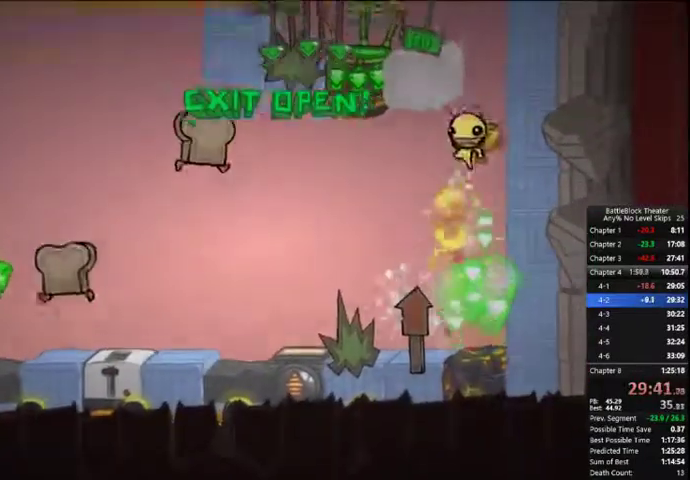
{"buttons": ["X", "DPAD_LEFT"], "right_stick": "center", "events": [[467, "X", "down"]]}
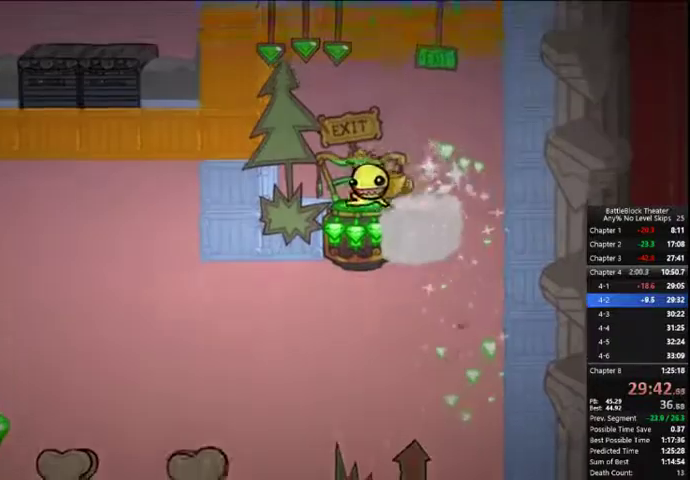
{"buttons": [], "right_stick": "center", "events": [[400, "X", "up"], [467, "DPAD_LEFT", "up"]]}